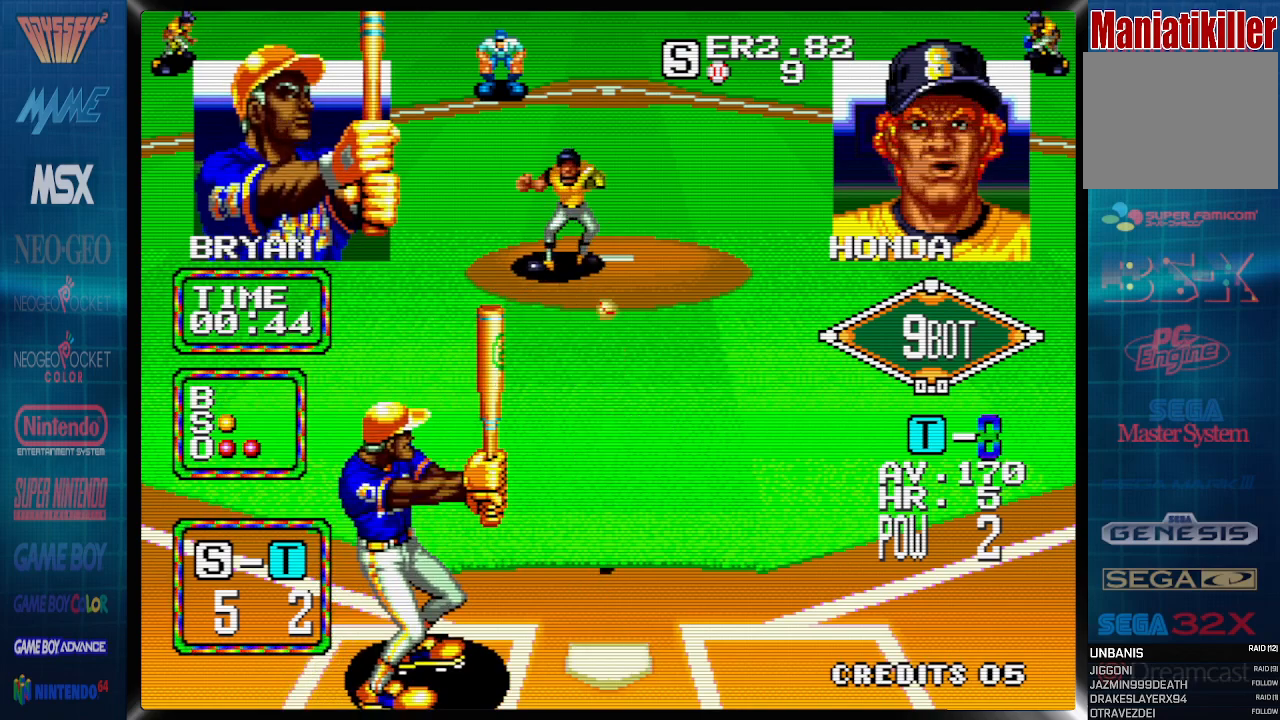
Gameplay with a controller (PlayStation layout); each line is a JSON object with the inputs held at the frame after it. "events" lists button and stick changes between this image and that frame as [ms after this image, input, new state], when the widget could be followed in between. Not read: left_stick right_stick.
{"buttons": [], "events": []}
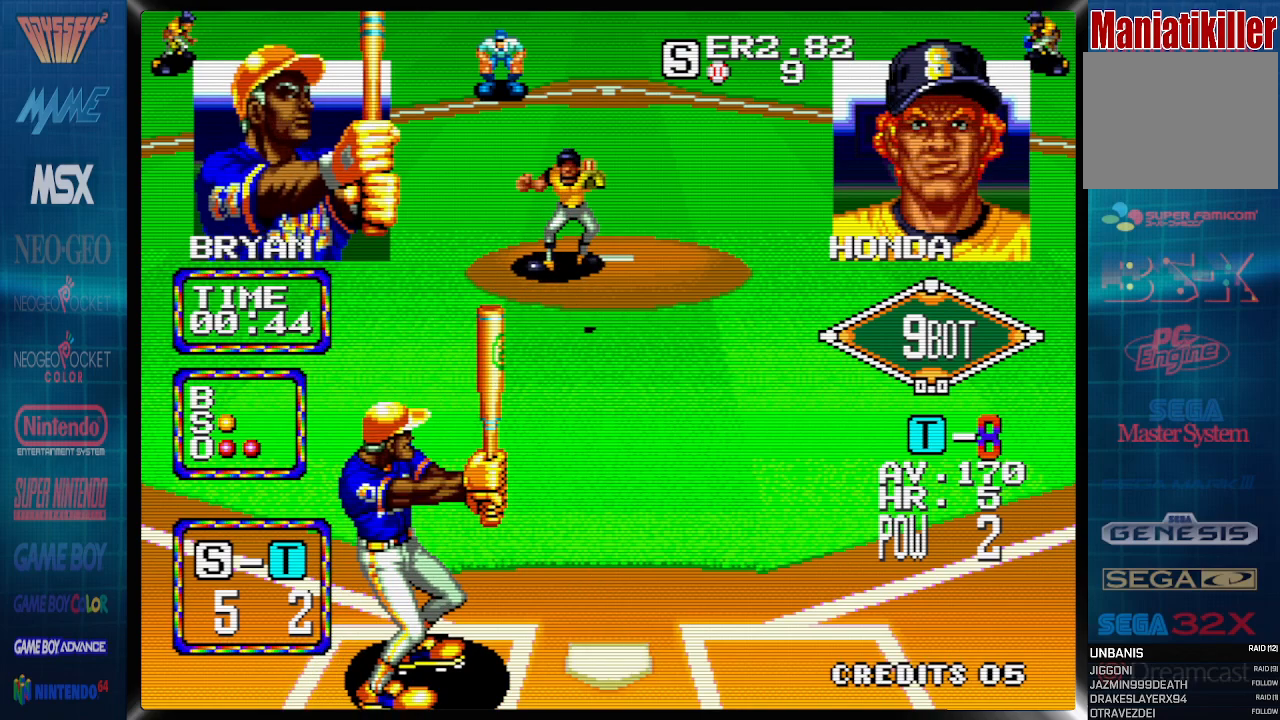
{"buttons": [], "events": []}
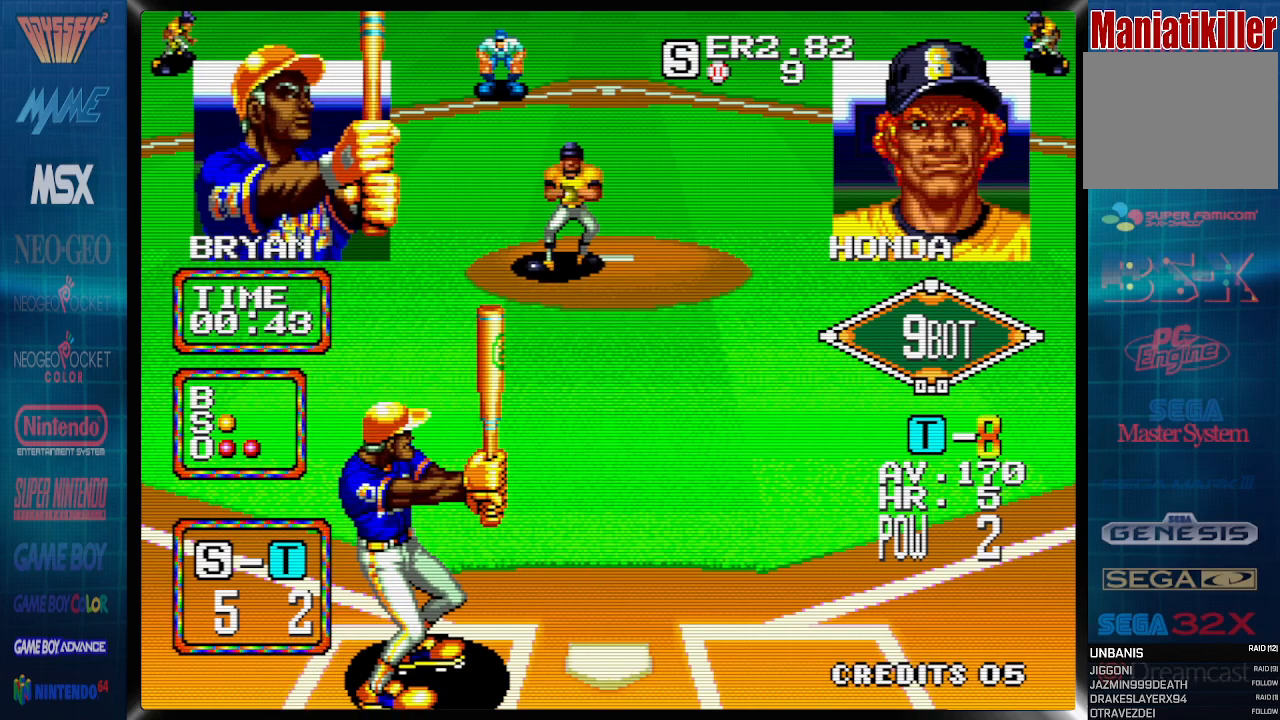
{"buttons": ["CROSS", "DPAD_DOWN"], "events": [[300, "DPAD_DOWN", "down"], [433, "CROSS", "down"]]}
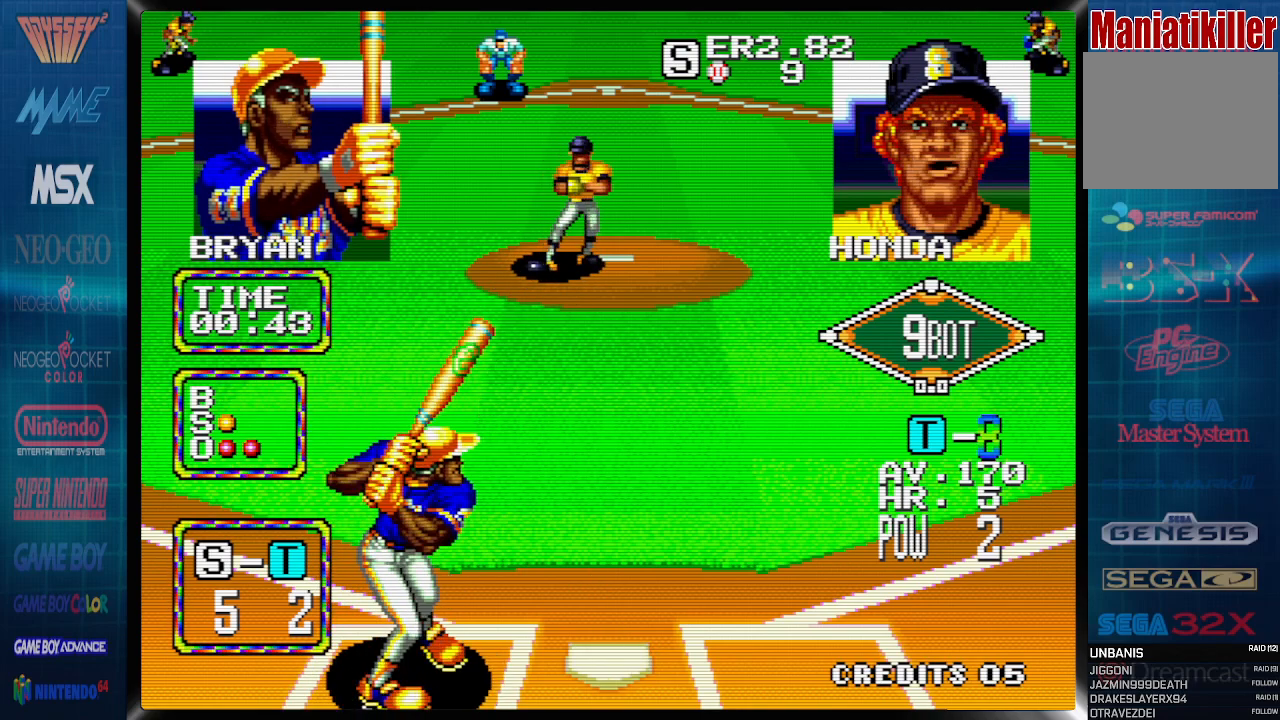
{"buttons": ["CROSS", "DPAD_DOWN"], "events": []}
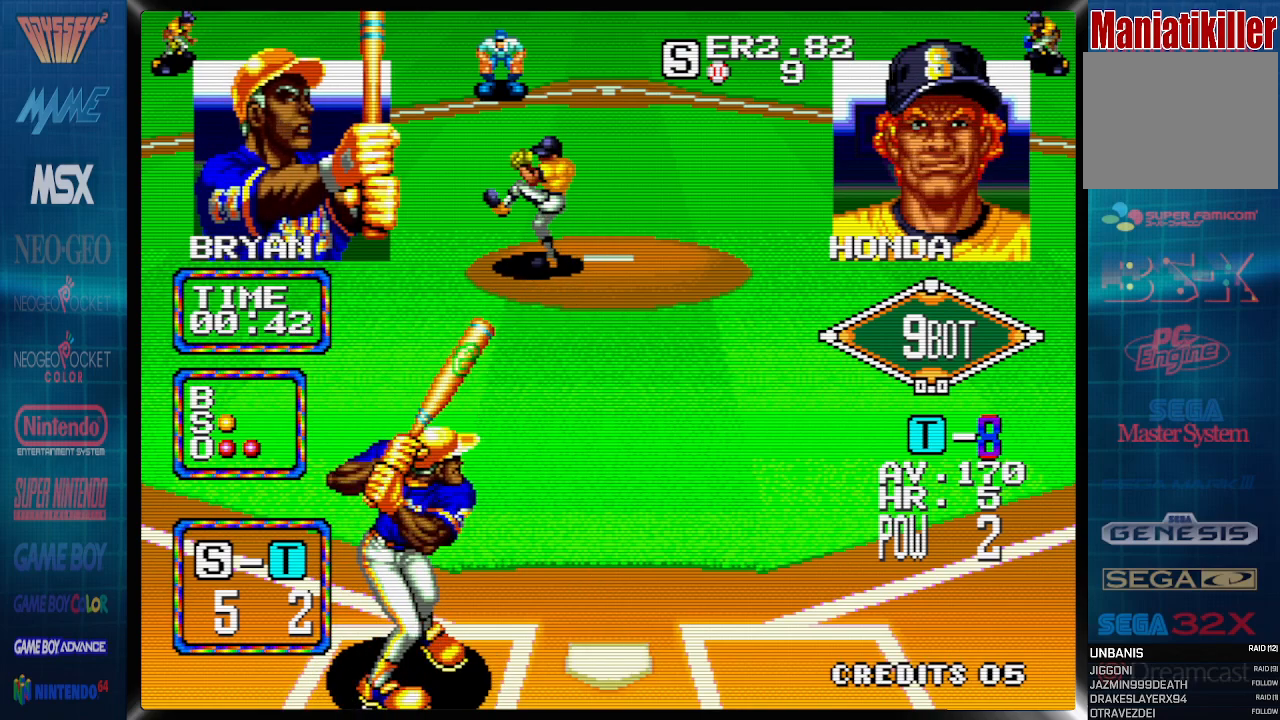
{"buttons": ["DPAD_DOWN", "DPAD_RIGHT"], "events": [[500, "CROSS", "up"], [500, "DPAD_RIGHT", "down"]]}
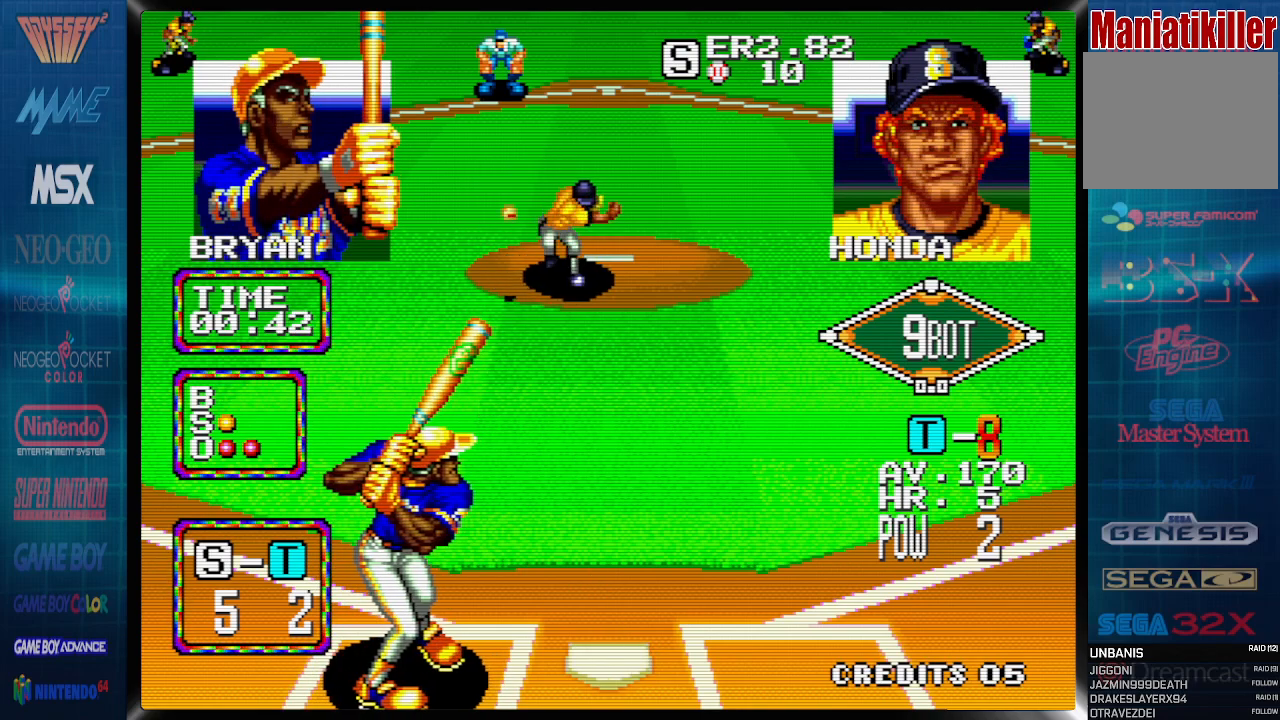
{"buttons": ["DPAD_DOWN", "DPAD_RIGHT"], "events": []}
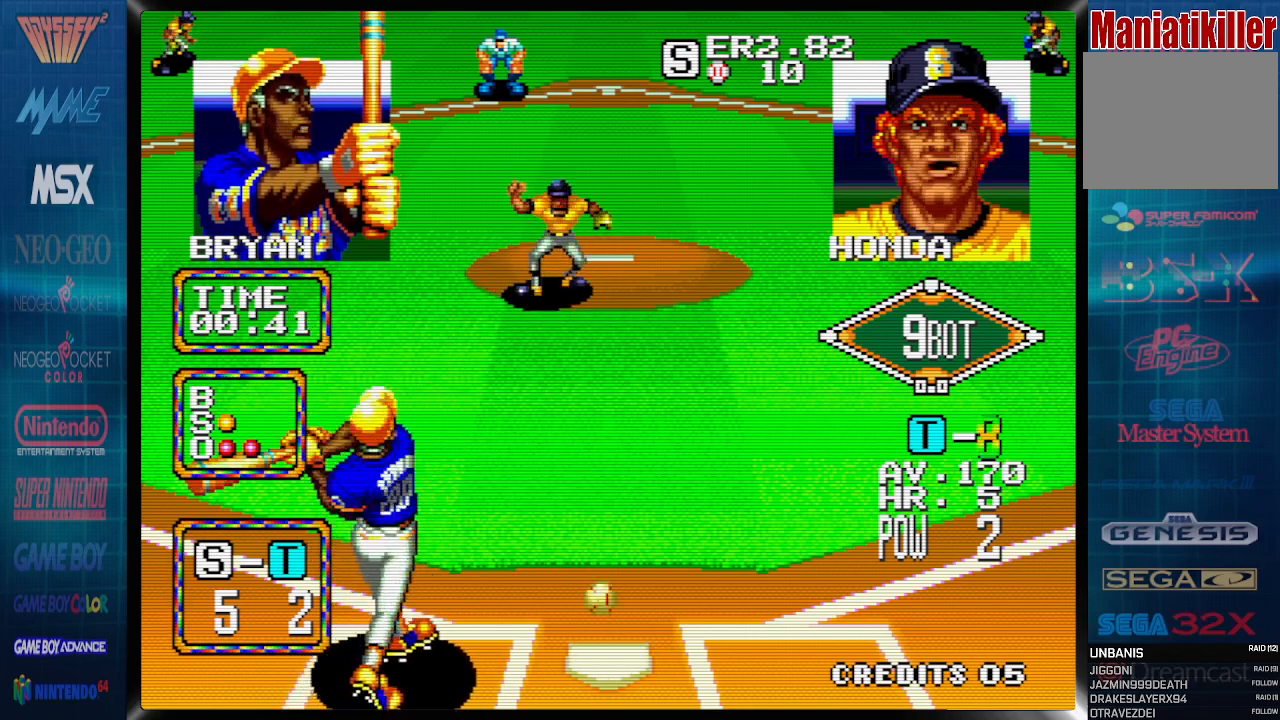
{"buttons": [], "events": [[183, "DPAD_DOWN", "up"], [233, "DPAD_RIGHT", "up"]]}
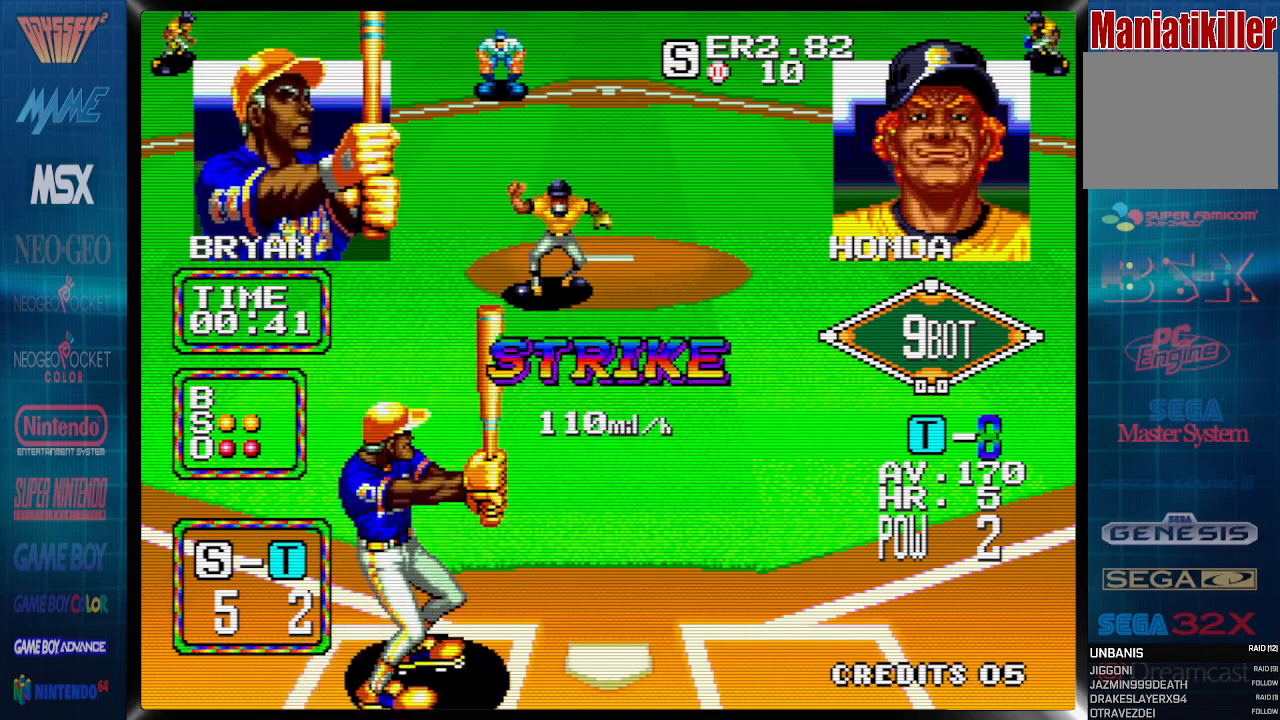
{"buttons": [], "events": []}
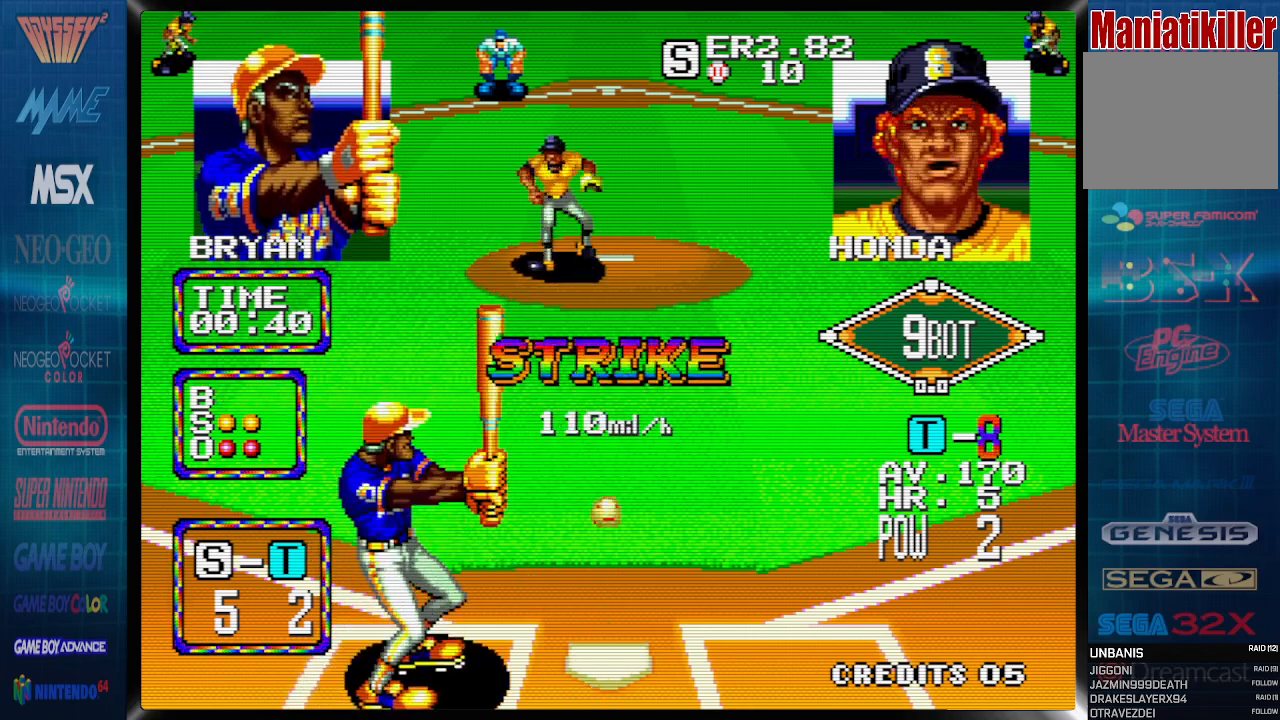
{"buttons": [], "events": []}
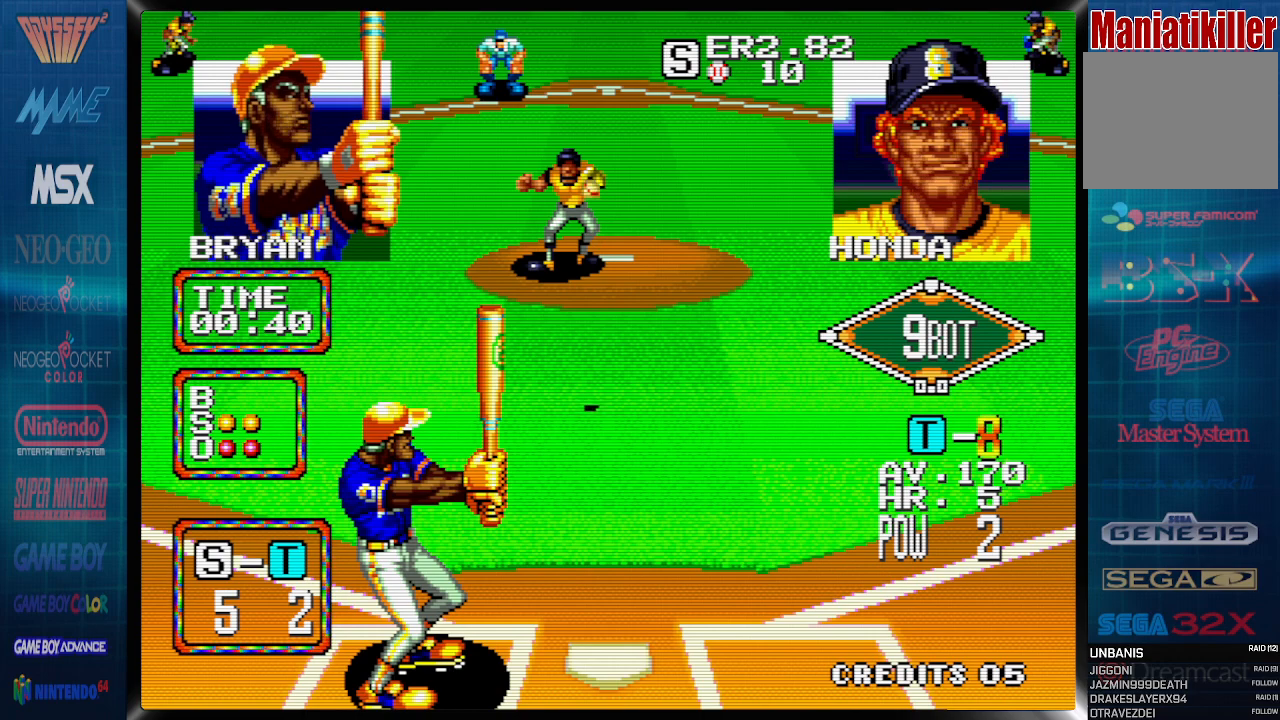
{"buttons": [], "events": []}
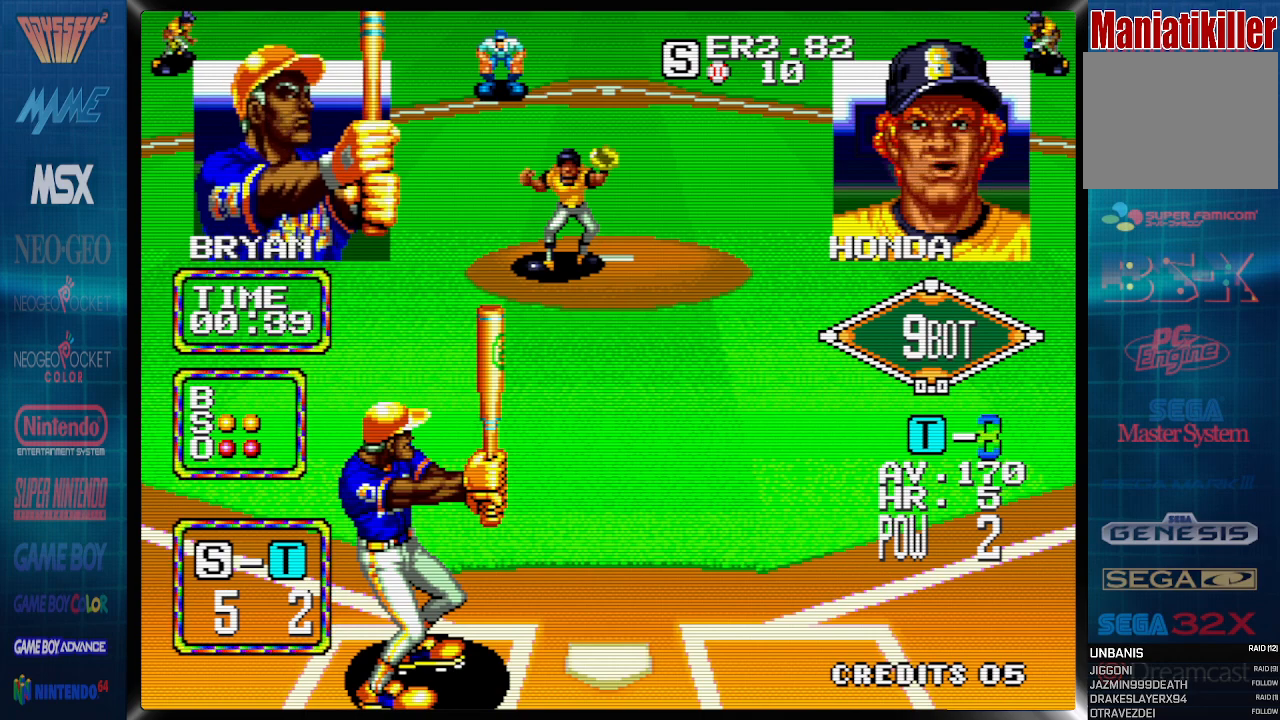
{"buttons": ["DPAD_RIGHT"], "events": [[50, "DPAD_RIGHT", "down"]]}
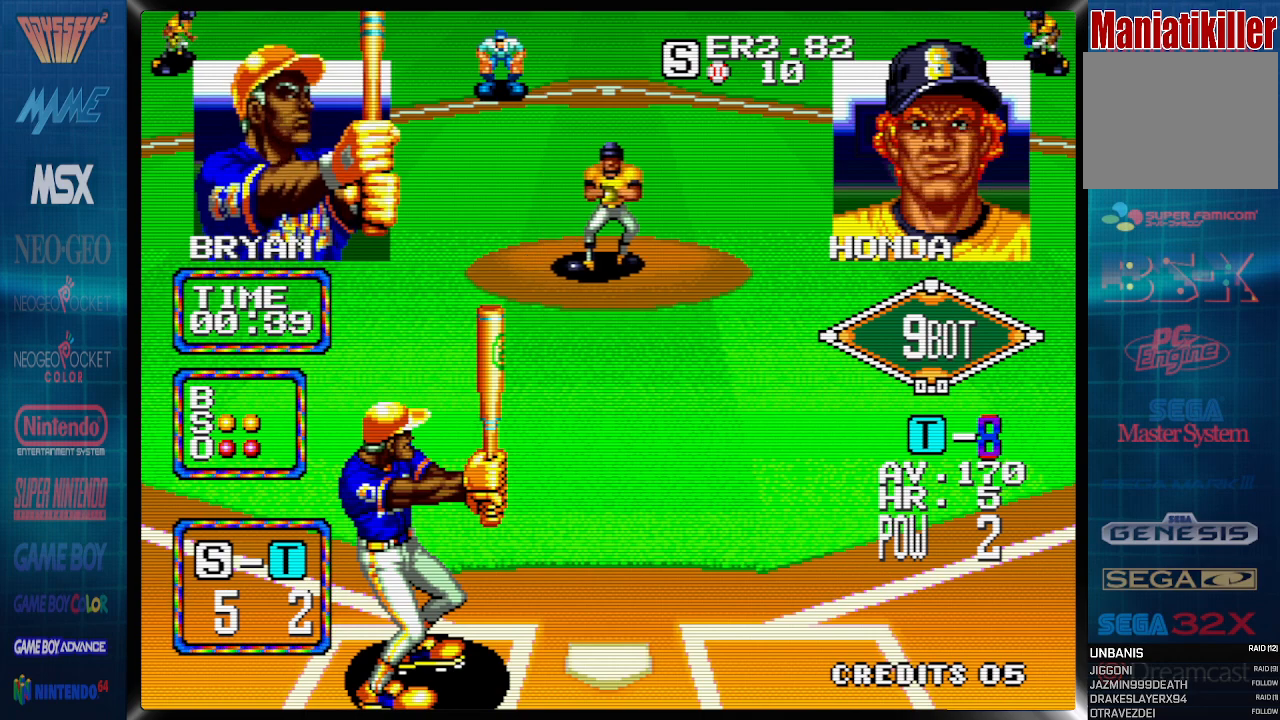
{"buttons": ["DPAD_DOWN", "DPAD_RIGHT"], "events": [[483, "DPAD_DOWN", "down"]]}
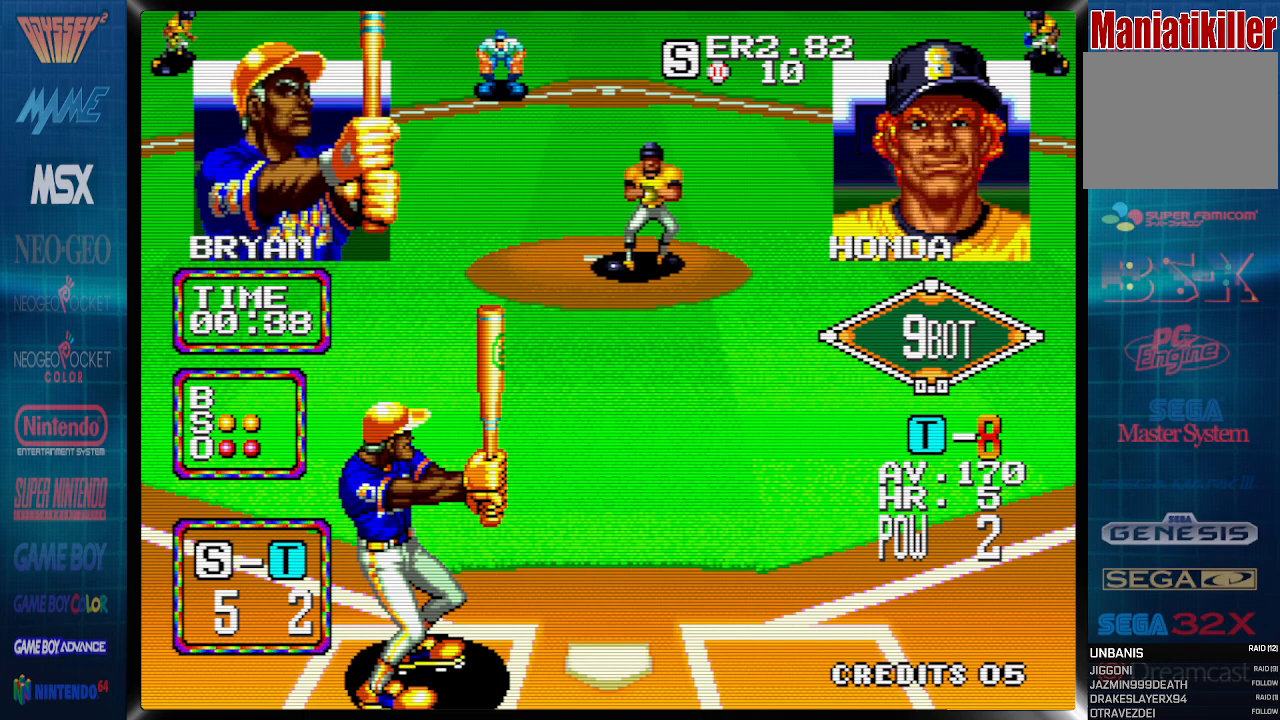
{"buttons": ["CROSS", "DPAD_DOWN"], "events": [[17, "DPAD_RIGHT", "up"], [67, "CROSS", "down"]]}
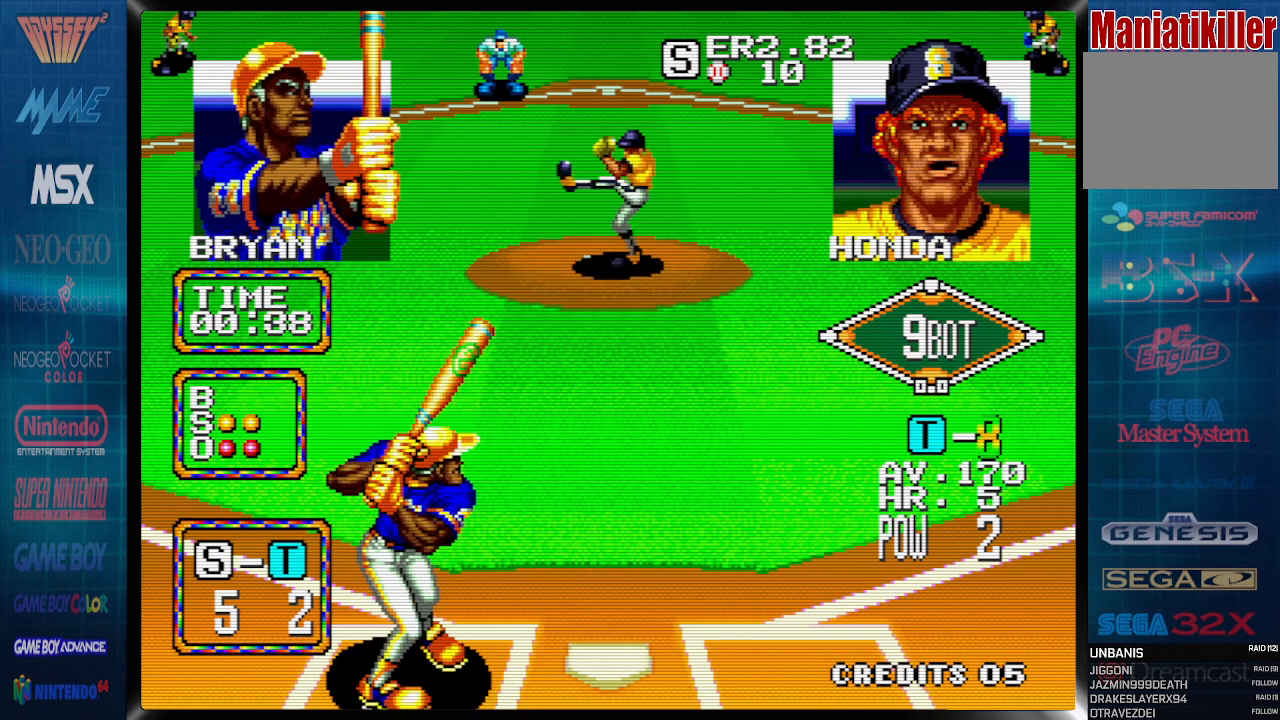
{"buttons": ["CROSS", "DPAD_DOWN"], "events": []}
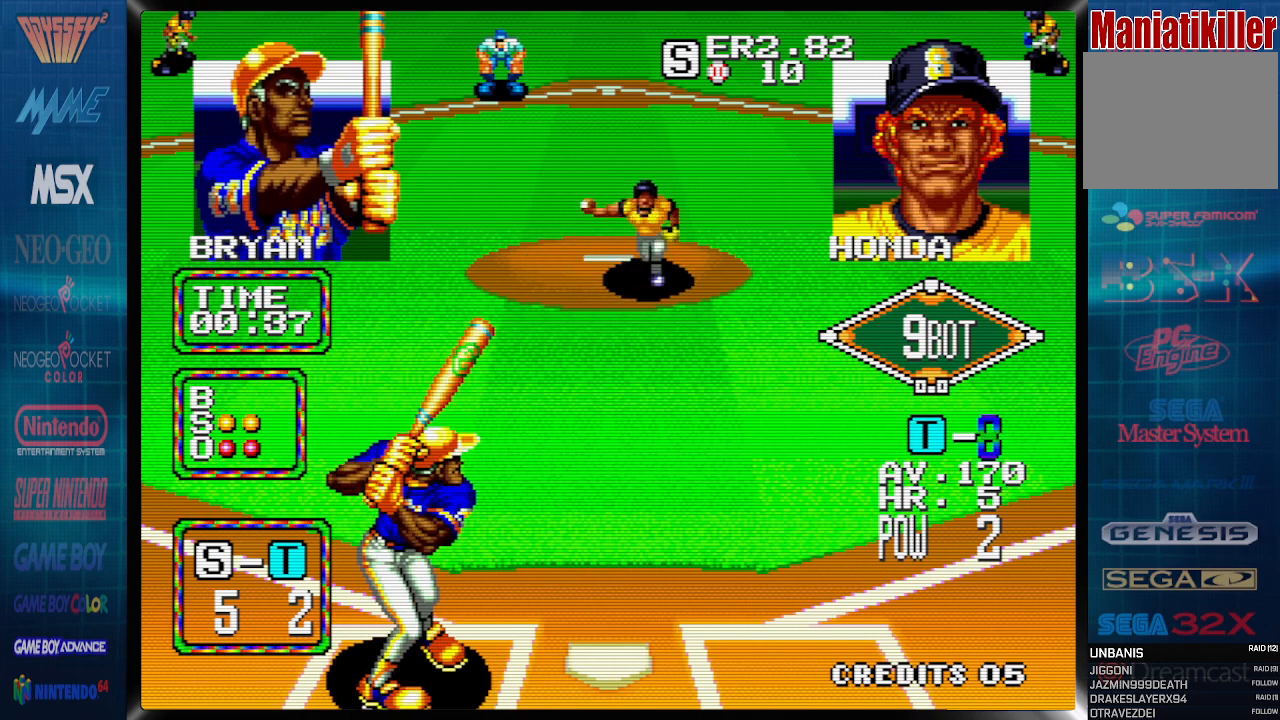
{"buttons": ["DPAD_DOWN", "DPAD_LEFT"], "events": [[150, "DPAD_LEFT", "down"], [200, "CROSS", "up"]]}
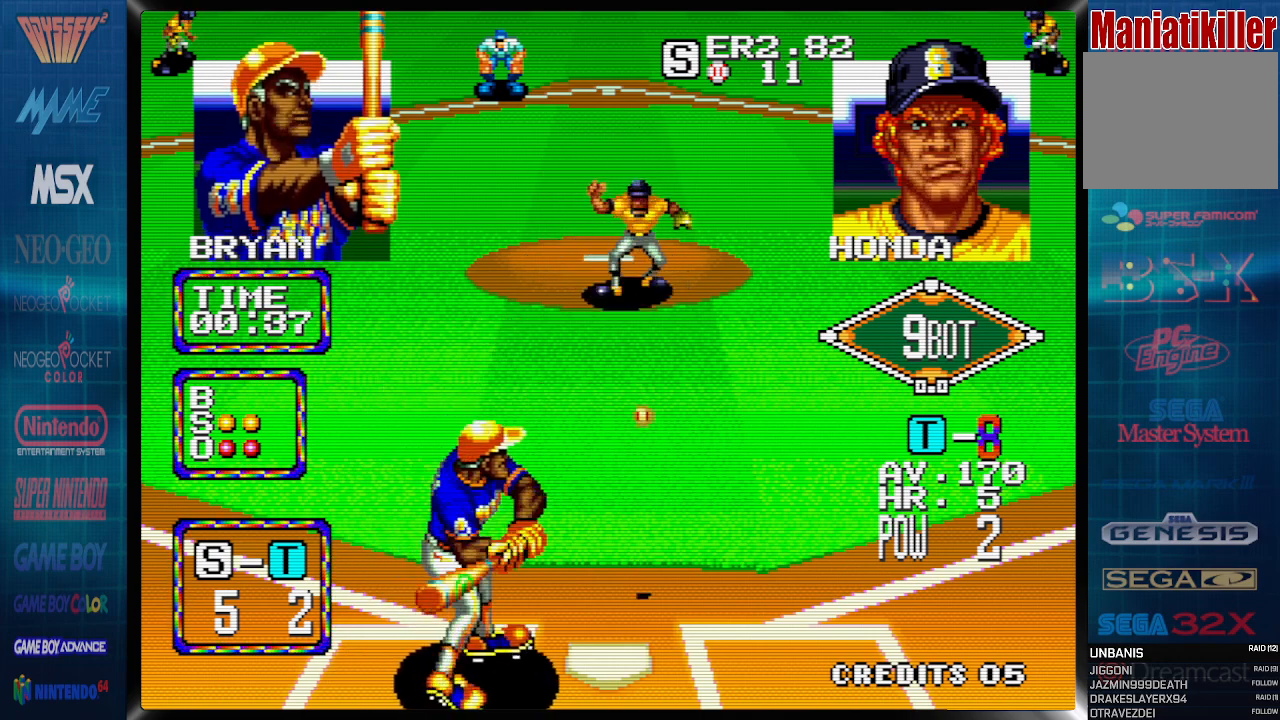
{"buttons": ["DPAD_LEFT"], "events": [[400, "DPAD_DOWN", "up"]]}
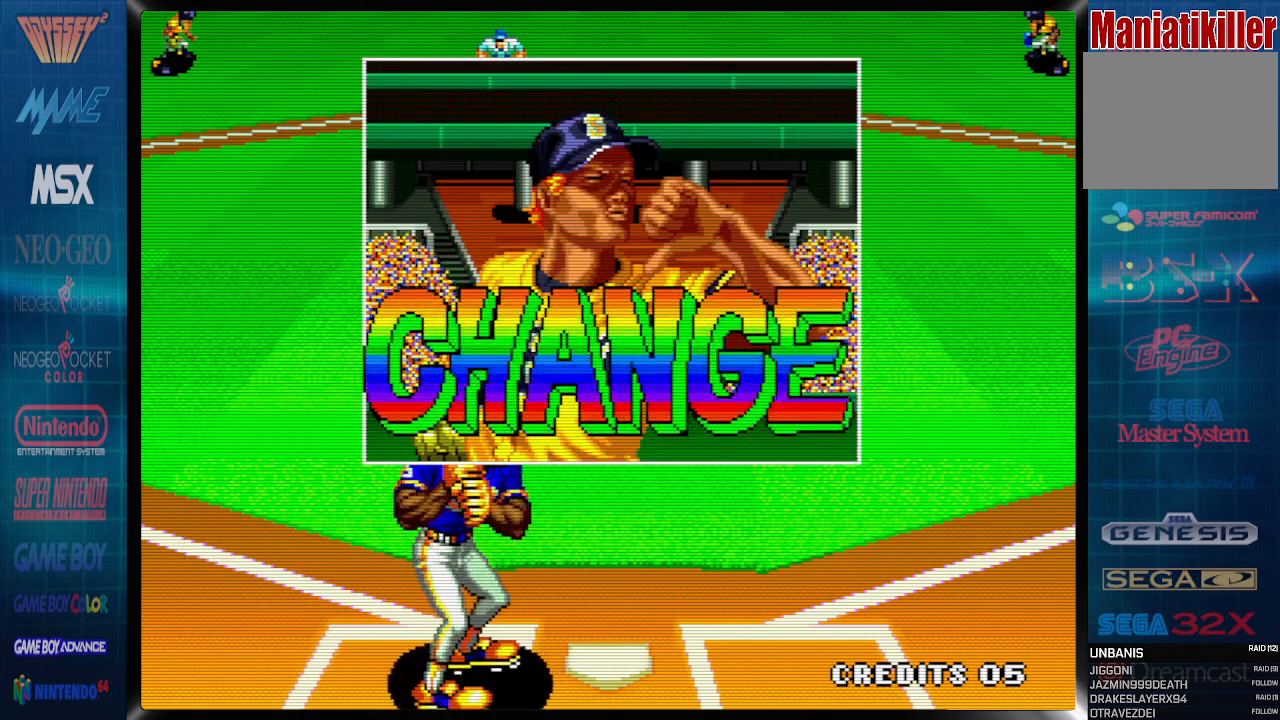
{"buttons": [], "events": [[50, "DPAD_LEFT", "up"]]}